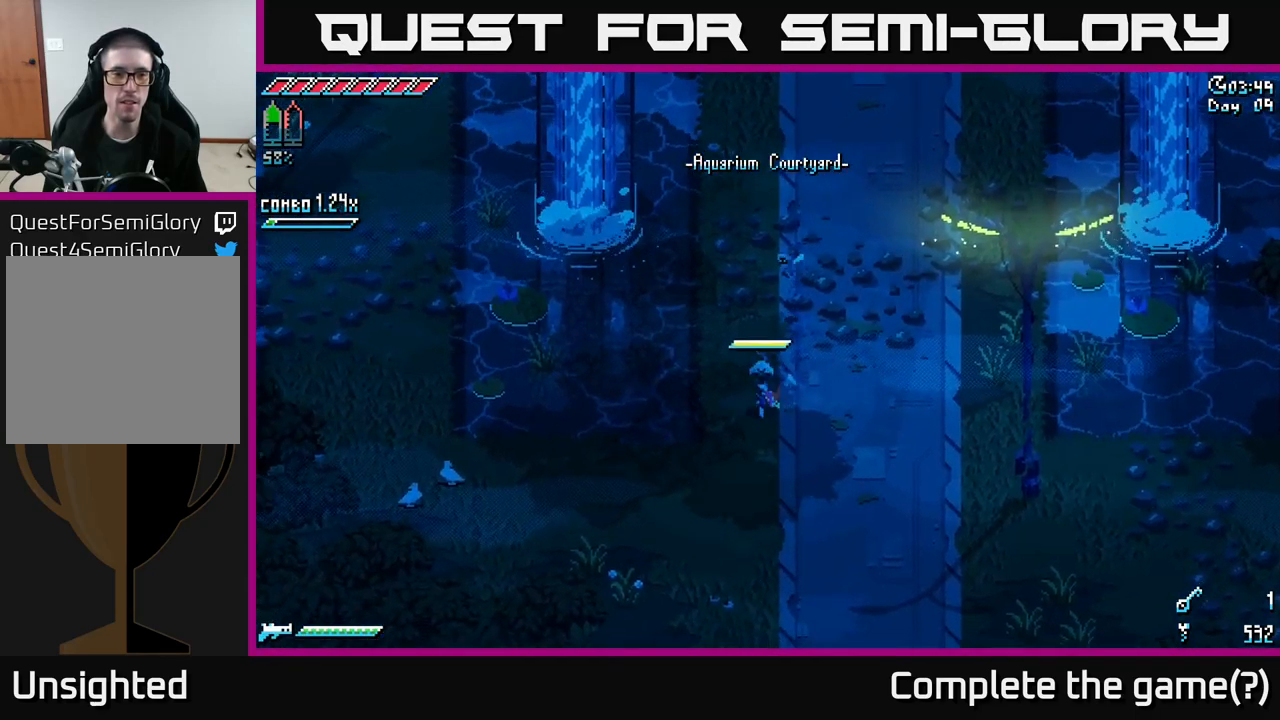
Gameplay with a controller (Xbox layout); each line is a JSON object with the inputs held at the frame after it. "events" lists button and stick changes between this image and that frame as [ms after this image, input, new state], when the widget could be followed in between.
{"buttons": [], "left_stick": "up", "right_stick": "up-left", "events": [[16, "X", "up"], [50, "left_stick", "center"], [183, "right_stick", "up-left"], [383, "left_stick", "up"]]}
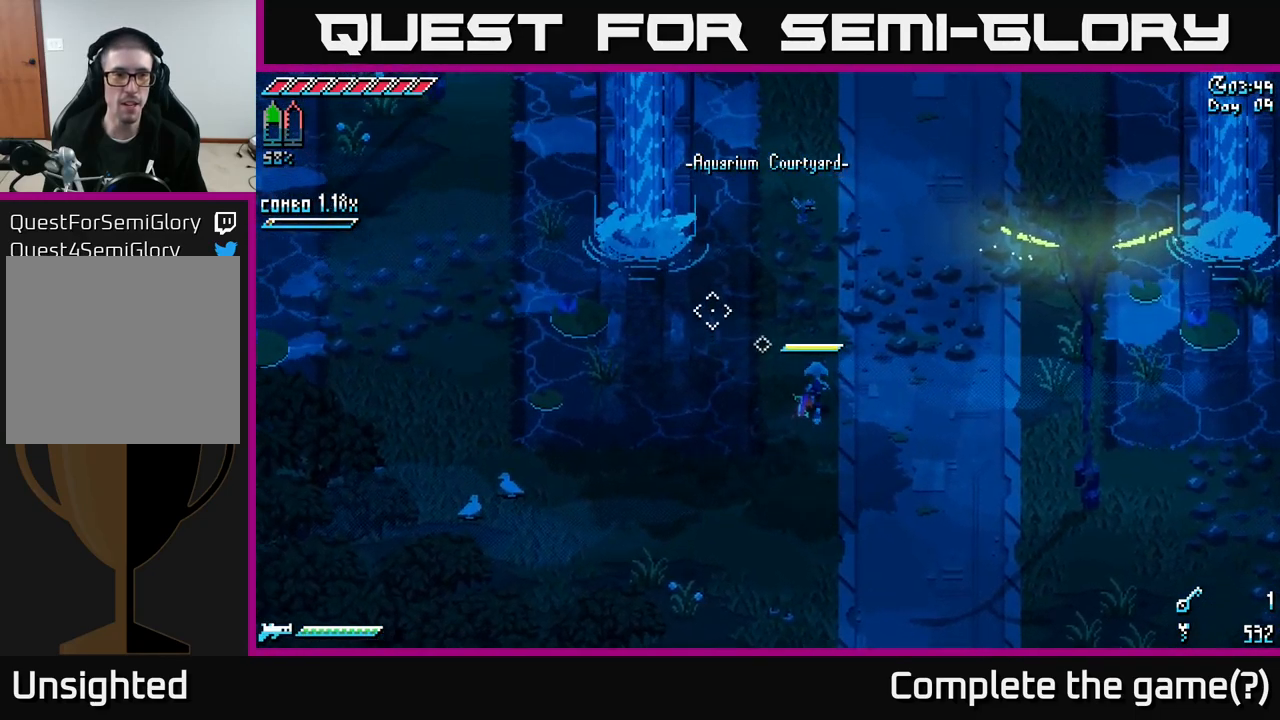
{"buttons": [], "left_stick": "down-right", "right_stick": "right", "events": [[450, "left_stick", "right"], [450, "right_stick", "up-right"], [500, "left_stick", "down-right"], [500, "right_stick", "right"]]}
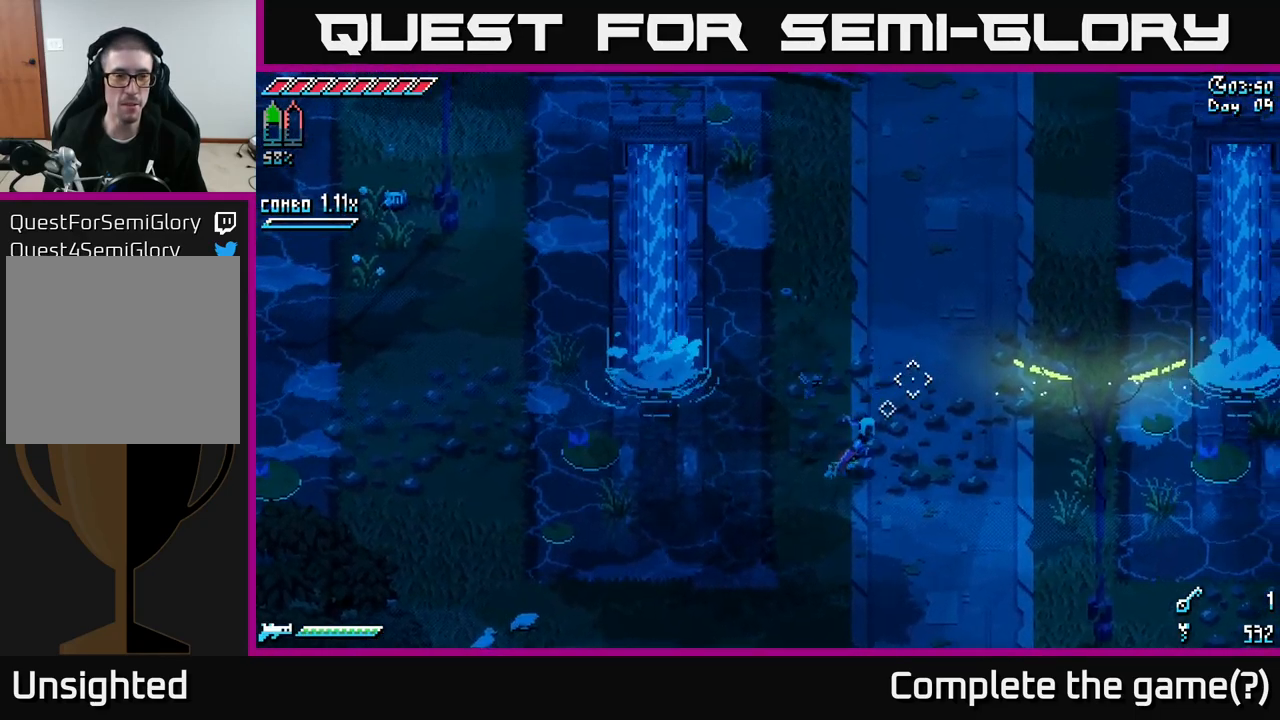
{"buttons": ["X"], "left_stick": "down-right", "right_stick": "center", "events": [[133, "right_stick", "center"], [250, "X", "down"]]}
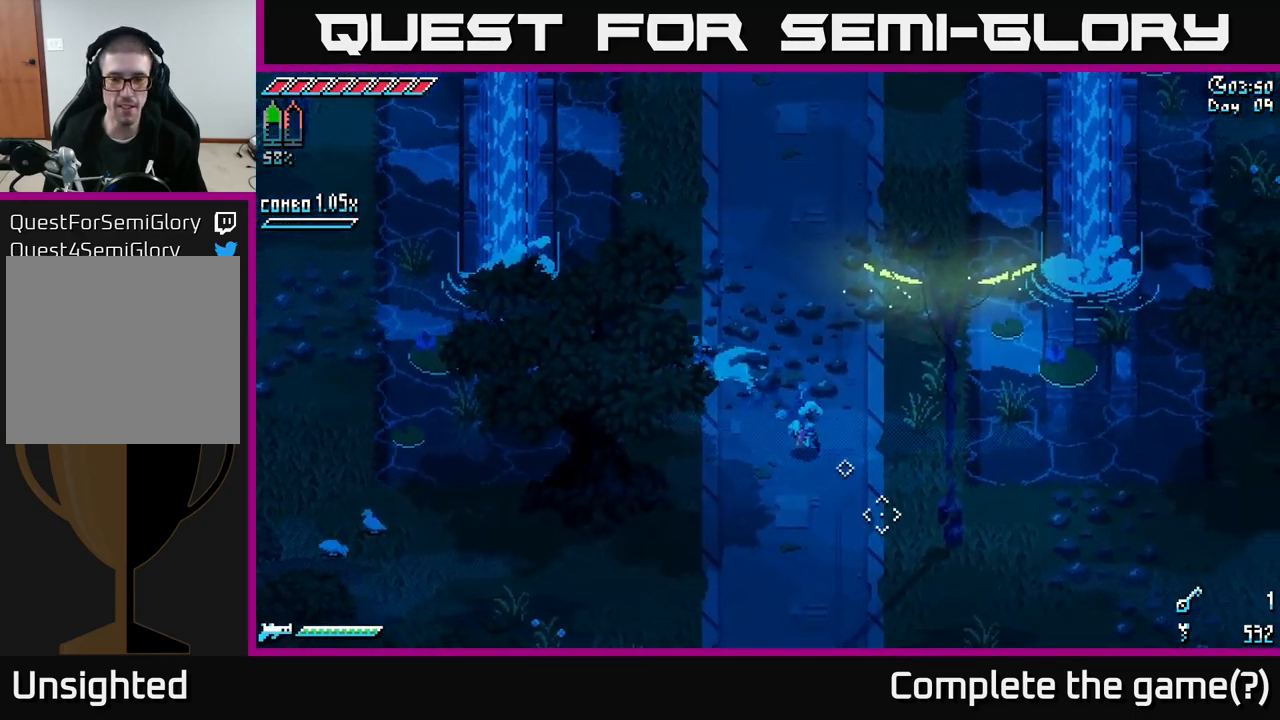
{"buttons": ["X"], "left_stick": "down", "right_stick": "center", "events": [[33, "left_stick", "down"], [250, "A", "down"], [316, "A", "up"]]}
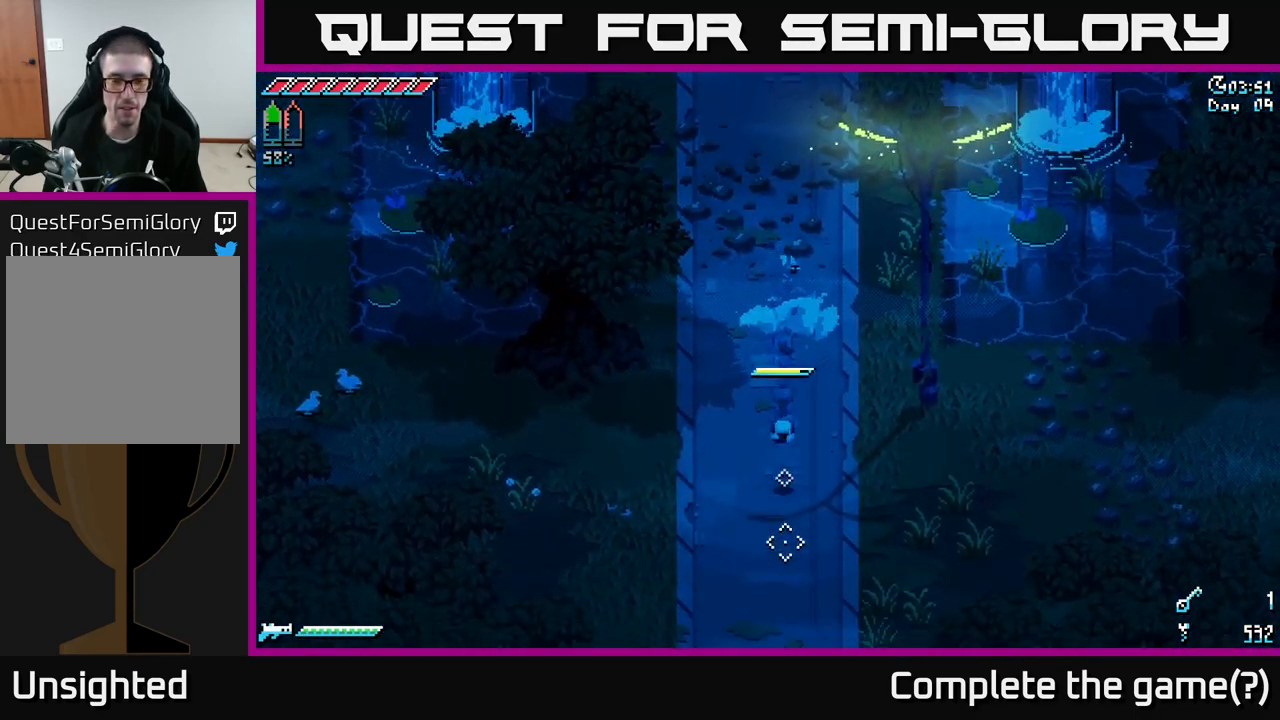
{"buttons": ["X"], "left_stick": "down", "right_stick": "center", "events": [[266, "A", "down"], [400, "A", "up"]]}
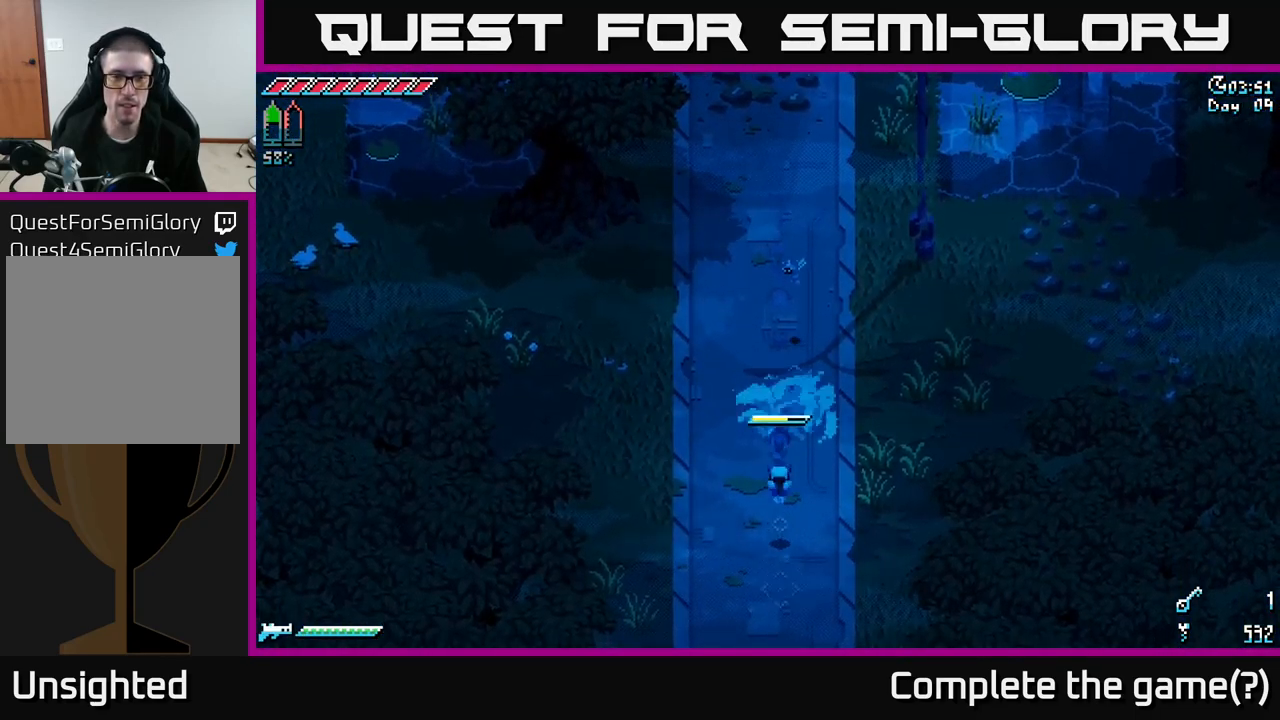
{"buttons": [], "left_stick": "center", "right_stick": "center", "events": [[167, "X", "up"], [217, "left_stick", "center"], [283, "SELECT", "down"], [417, "SELECT", "up"]]}
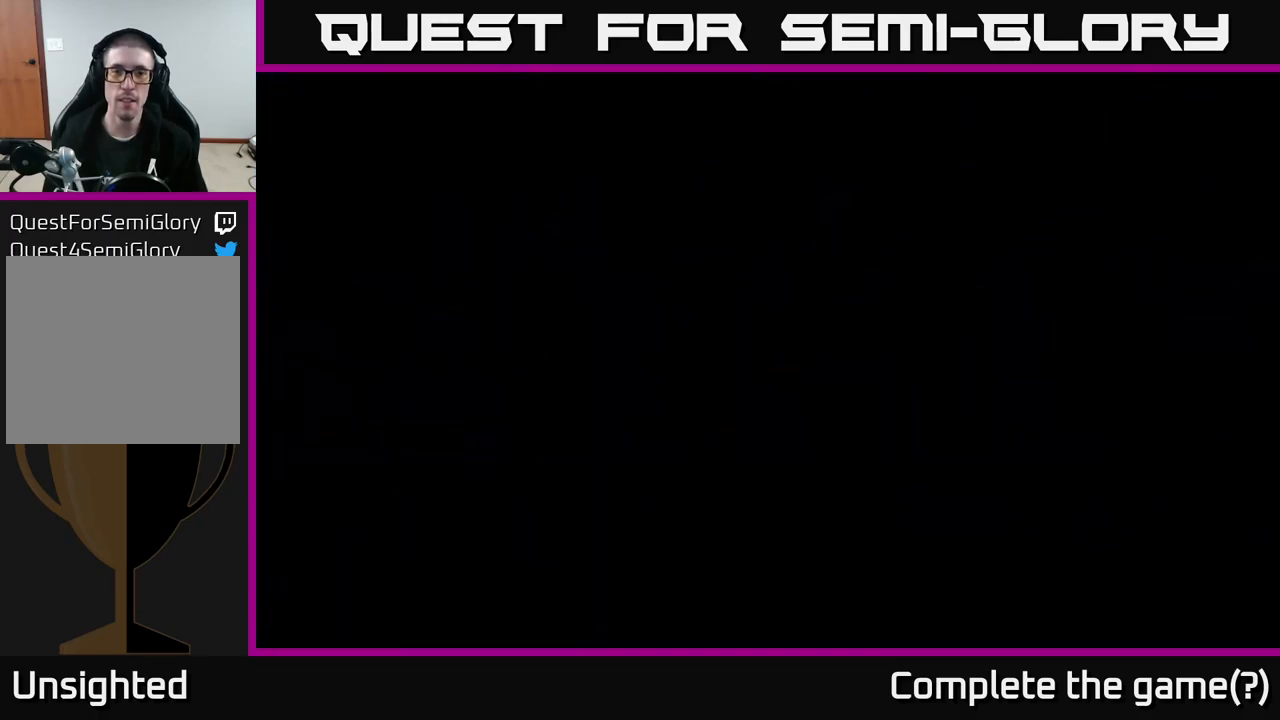
{"buttons": [], "left_stick": "center", "right_stick": "center", "events": []}
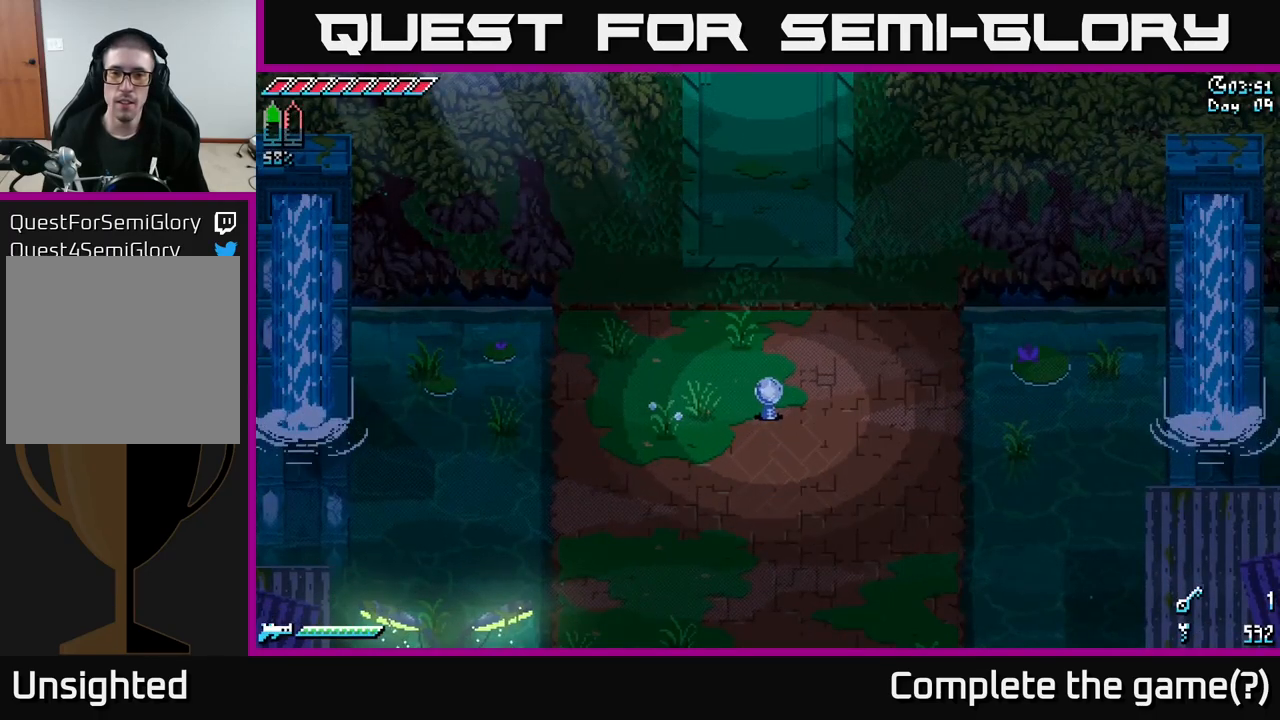
{"buttons": ["X"], "left_stick": "down", "right_stick": "center", "events": [[350, "left_stick", "down"], [500, "X", "down"]]}
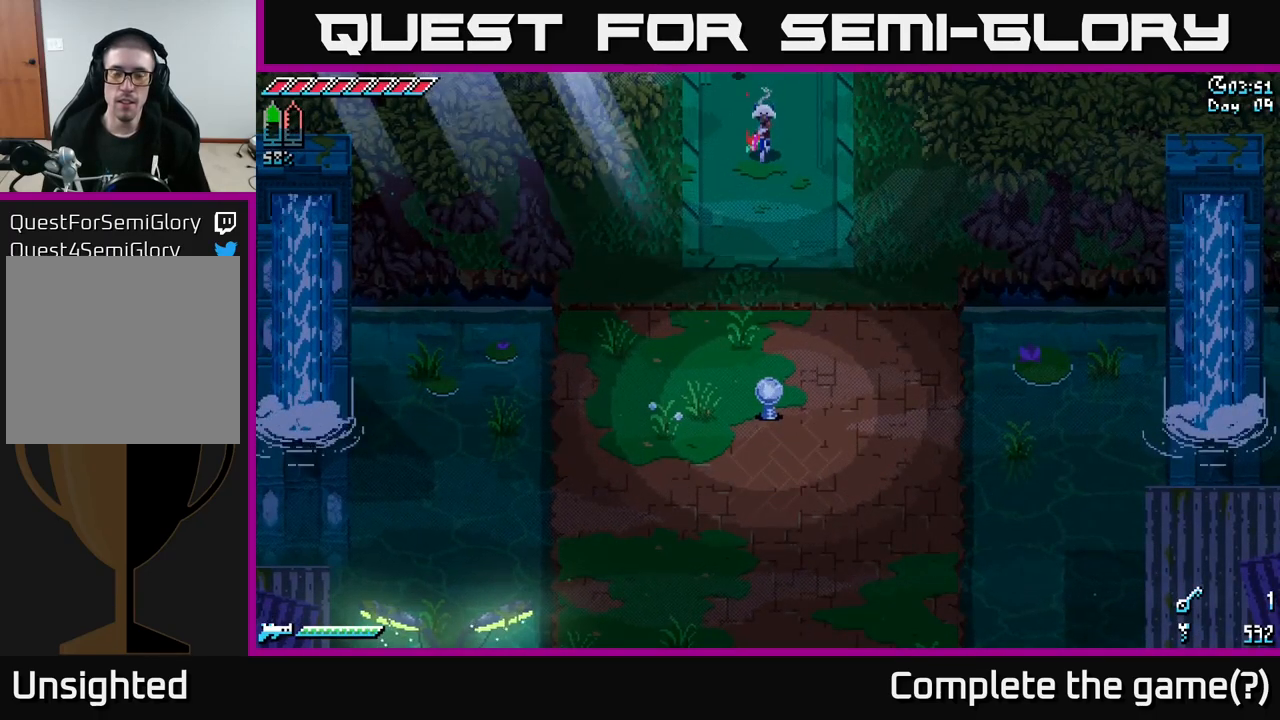
{"buttons": ["X"], "left_stick": "down-right", "right_stick": "center", "events": [[217, "left_stick", "down-right"]]}
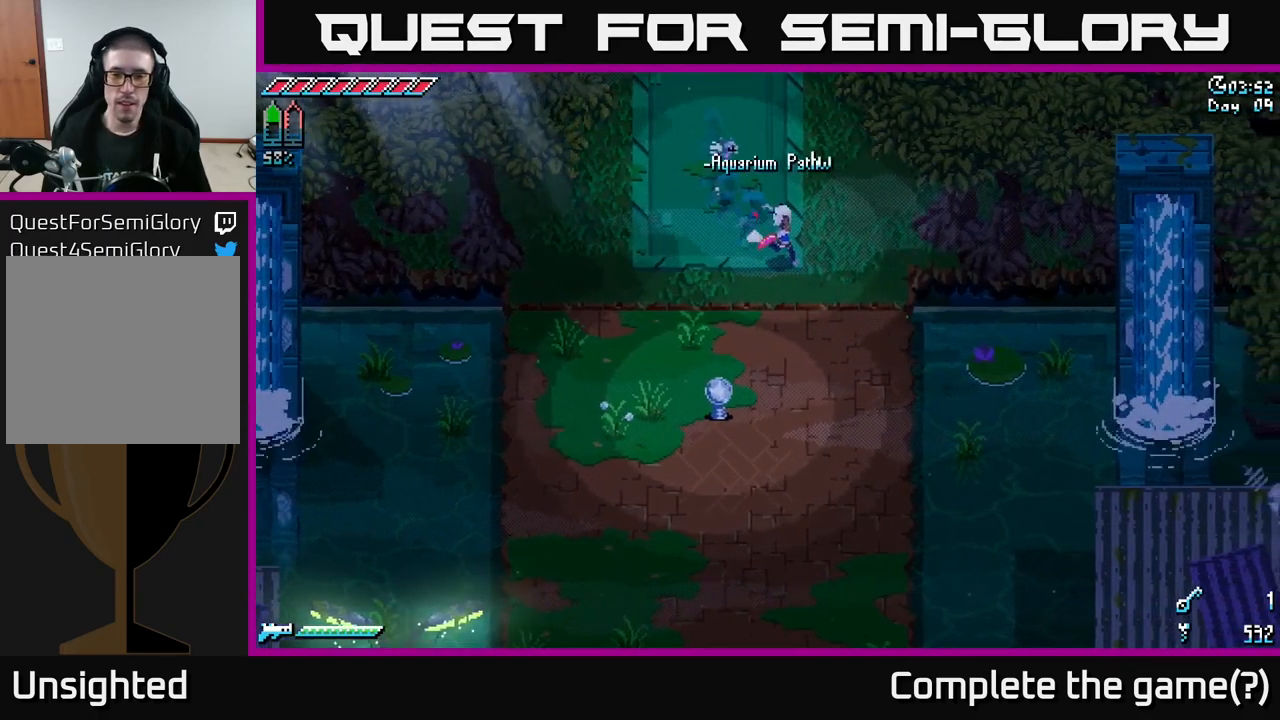
{"buttons": ["X"], "left_stick": "down", "right_stick": "center", "events": [[283, "left_stick", "down"]]}
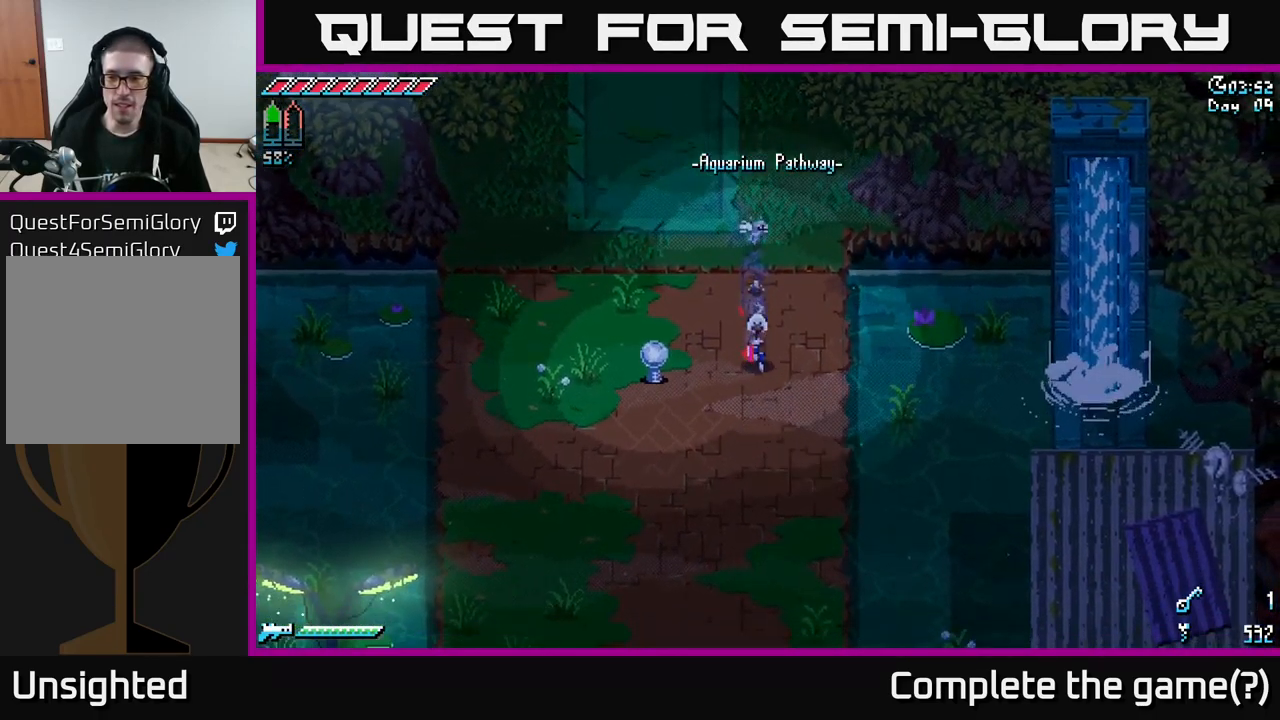
{"buttons": ["X"], "left_stick": "down", "right_stick": "center", "events": [[167, "A", "down"], [300, "A", "up"]]}
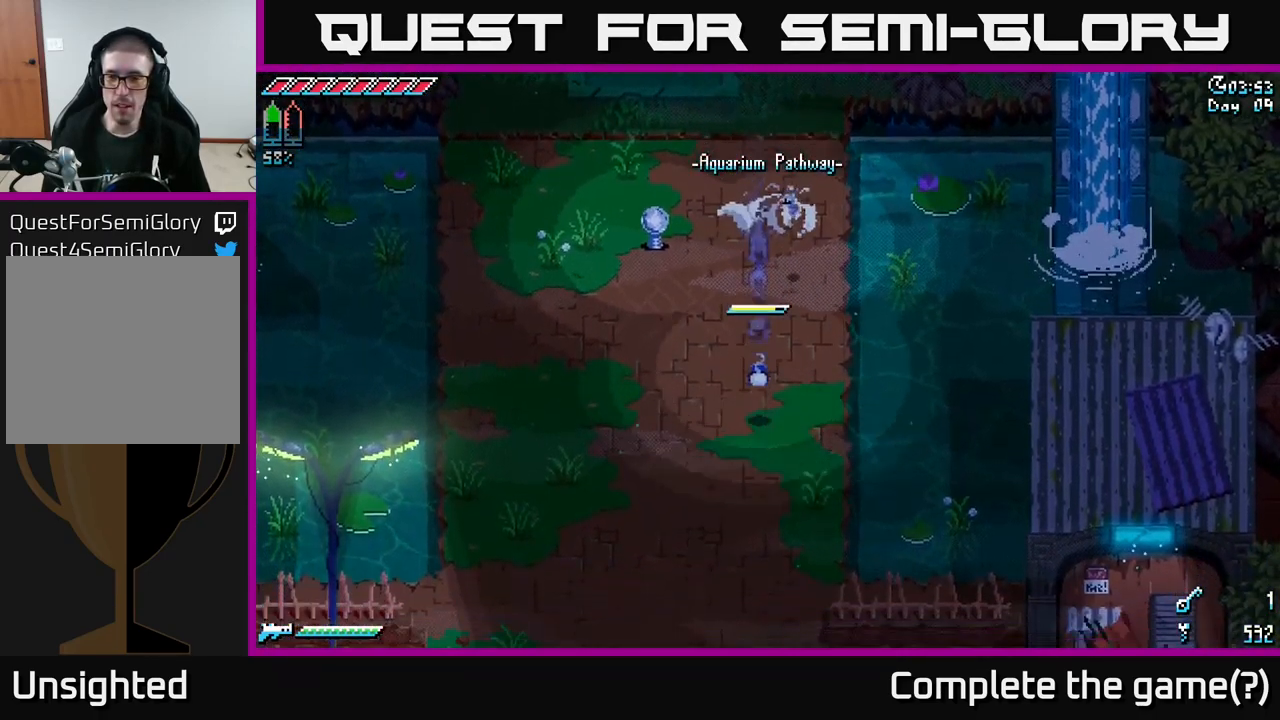
{"buttons": ["X"], "left_stick": "down", "right_stick": "center", "events": [[250, "A", "down"], [367, "A", "up"]]}
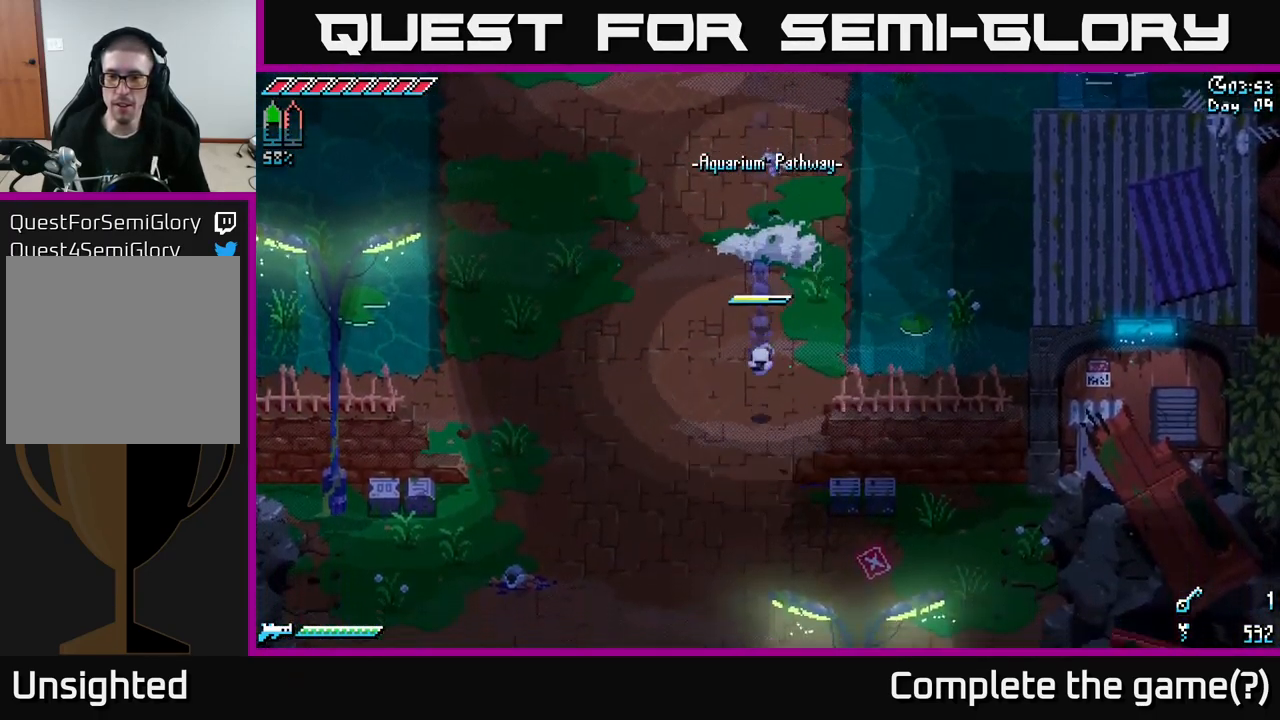
{"buttons": ["X"], "left_stick": "down", "right_stick": "center", "events": []}
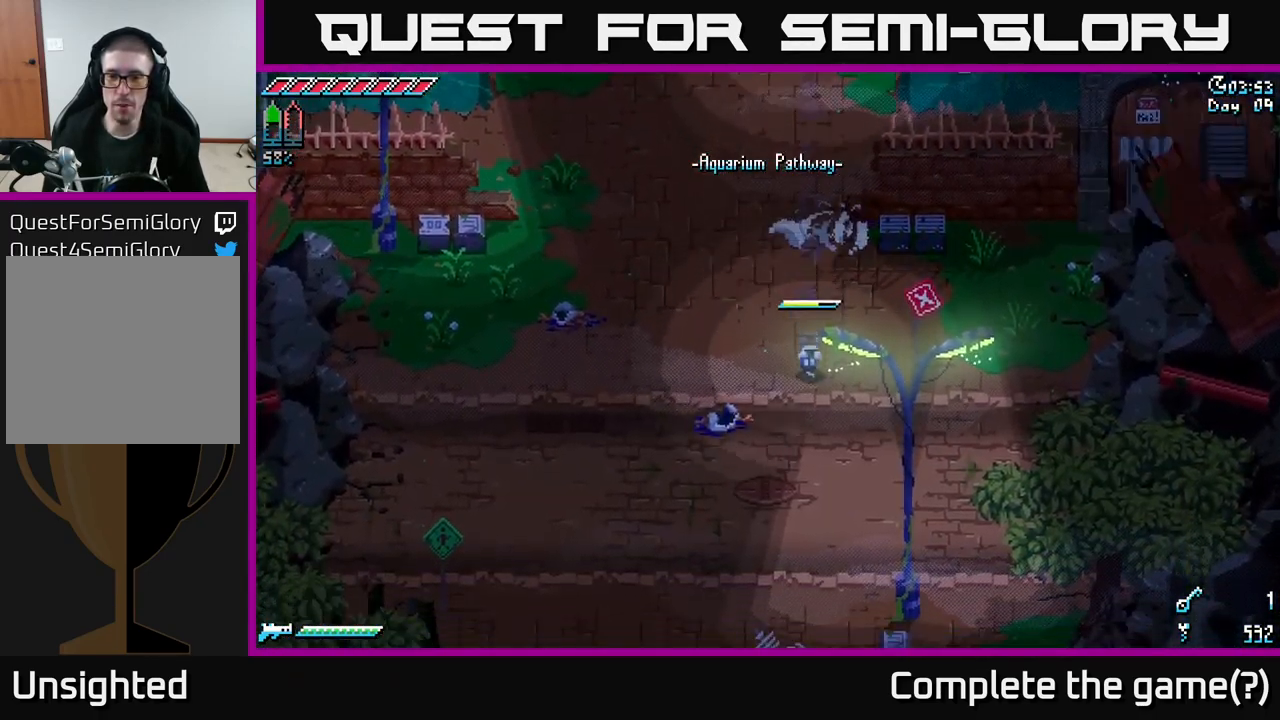
{"buttons": ["X"], "left_stick": "down", "right_stick": "center", "events": []}
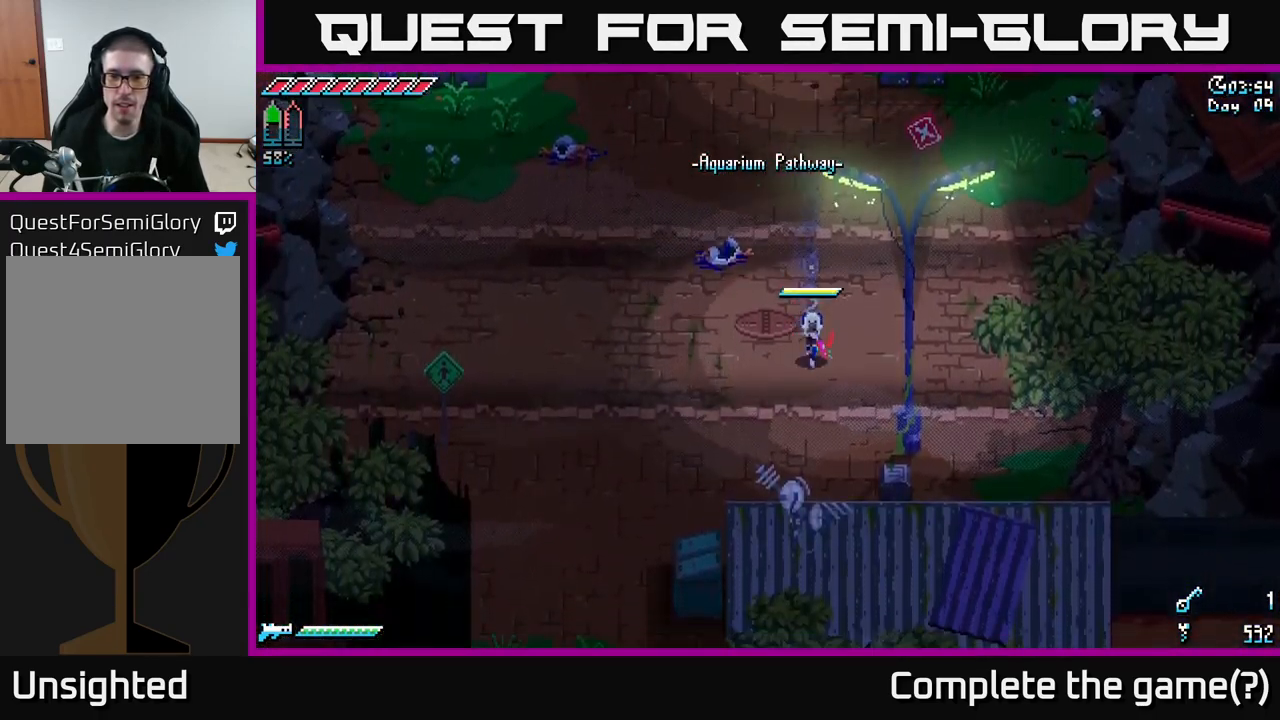
{"buttons": ["X"], "left_stick": "down-left", "right_stick": "center", "events": [[333, "left_stick", "down-left"]]}
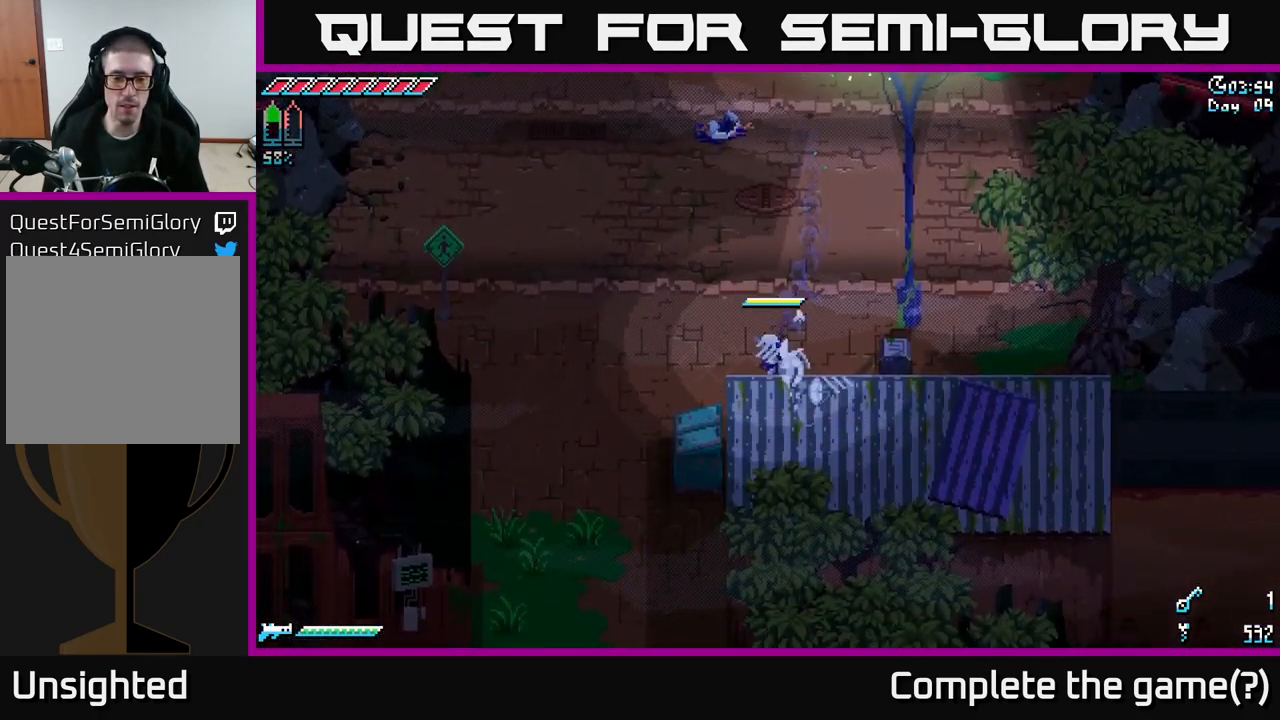
{"buttons": ["X"], "left_stick": "down", "right_stick": "center", "events": [[33, "A", "down"], [150, "A", "up"], [283, "R2", "down"], [349, "left_stick", "down"], [399, "R2", "up"]]}
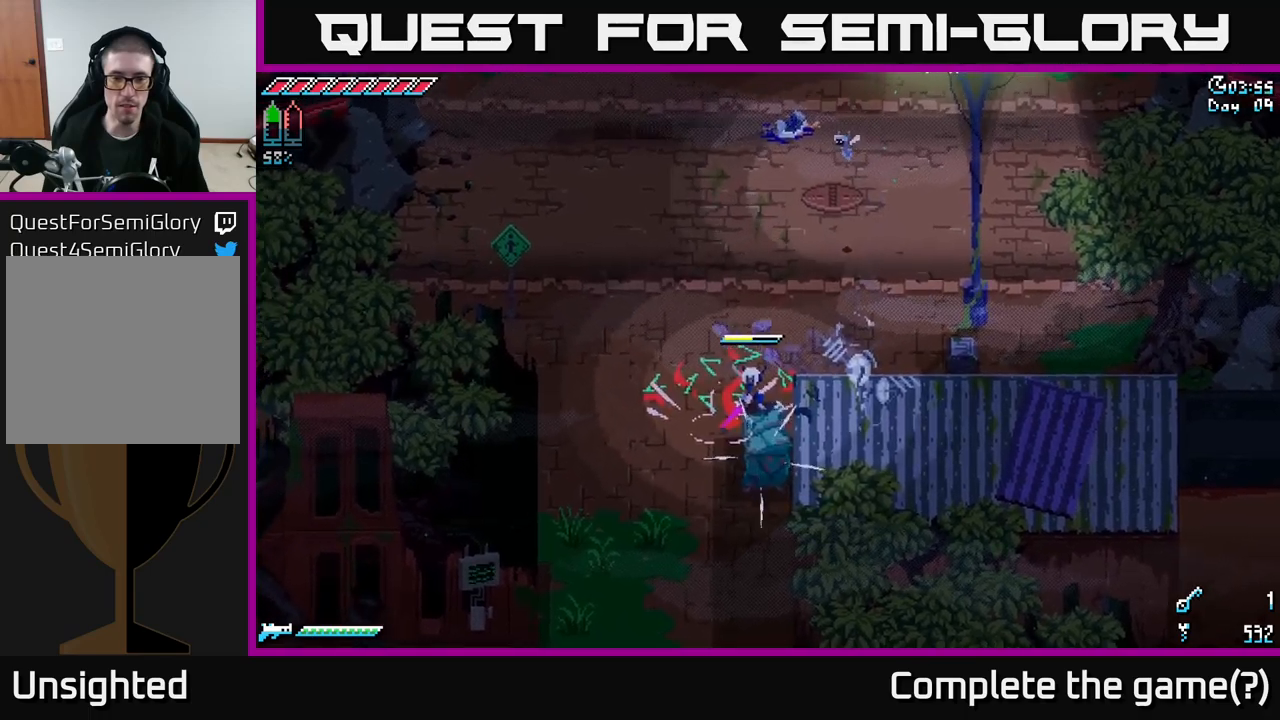
{"buttons": ["X"], "left_stick": "down", "right_stick": "center", "events": [[267, "R2", "down"], [384, "R2", "up"]]}
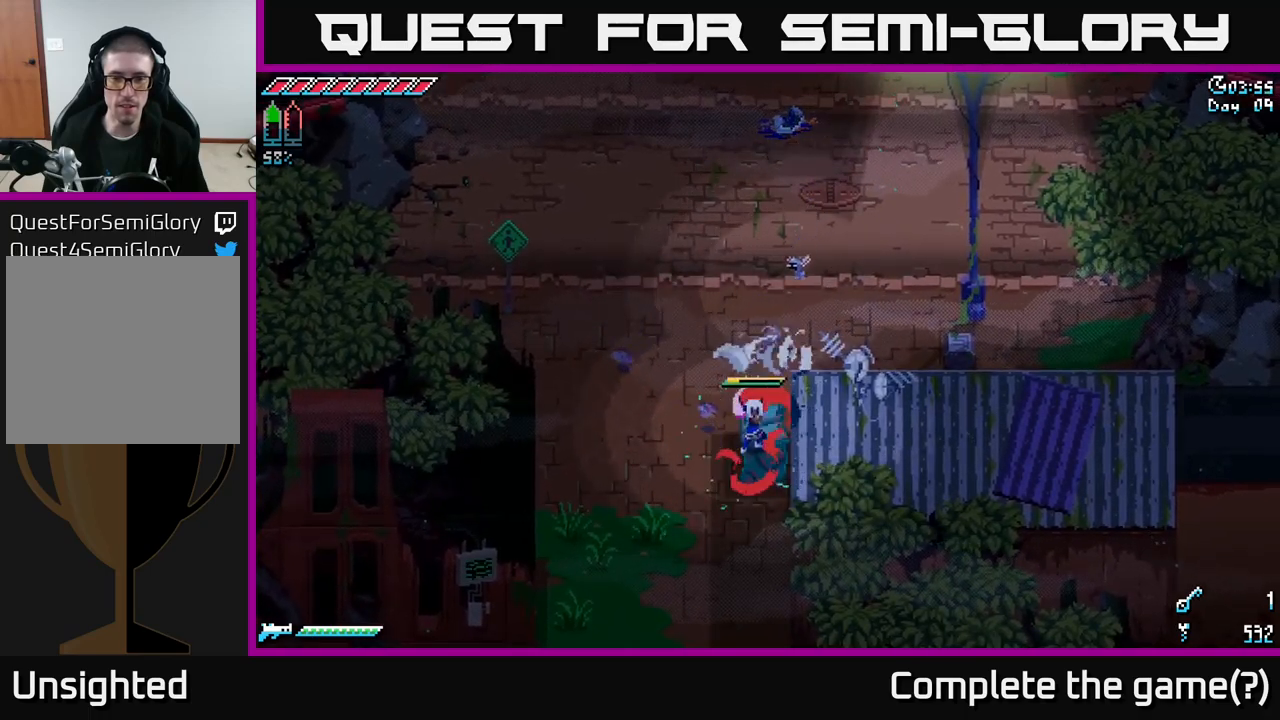
{"buttons": ["X"], "left_stick": "down", "right_stick": "center", "events": [[150, "X", "up"], [350, "X", "down"]]}
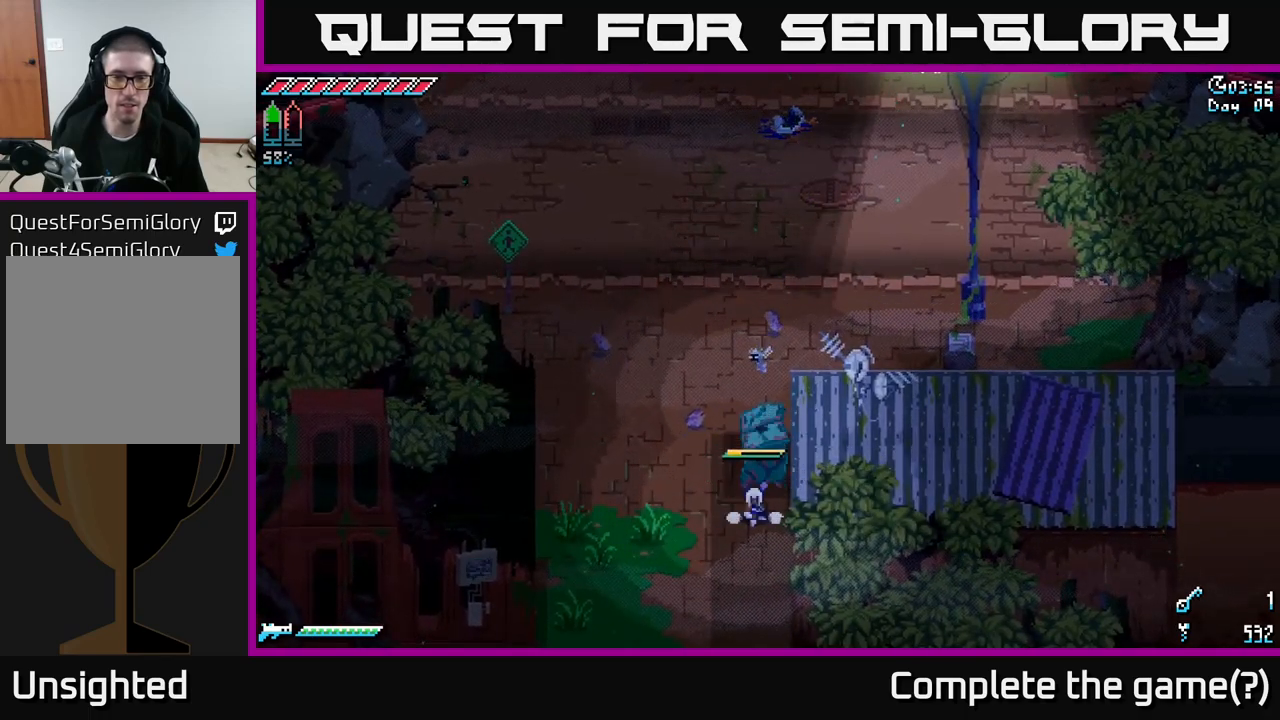
{"buttons": ["X"], "left_stick": "down", "right_stick": "center", "events": []}
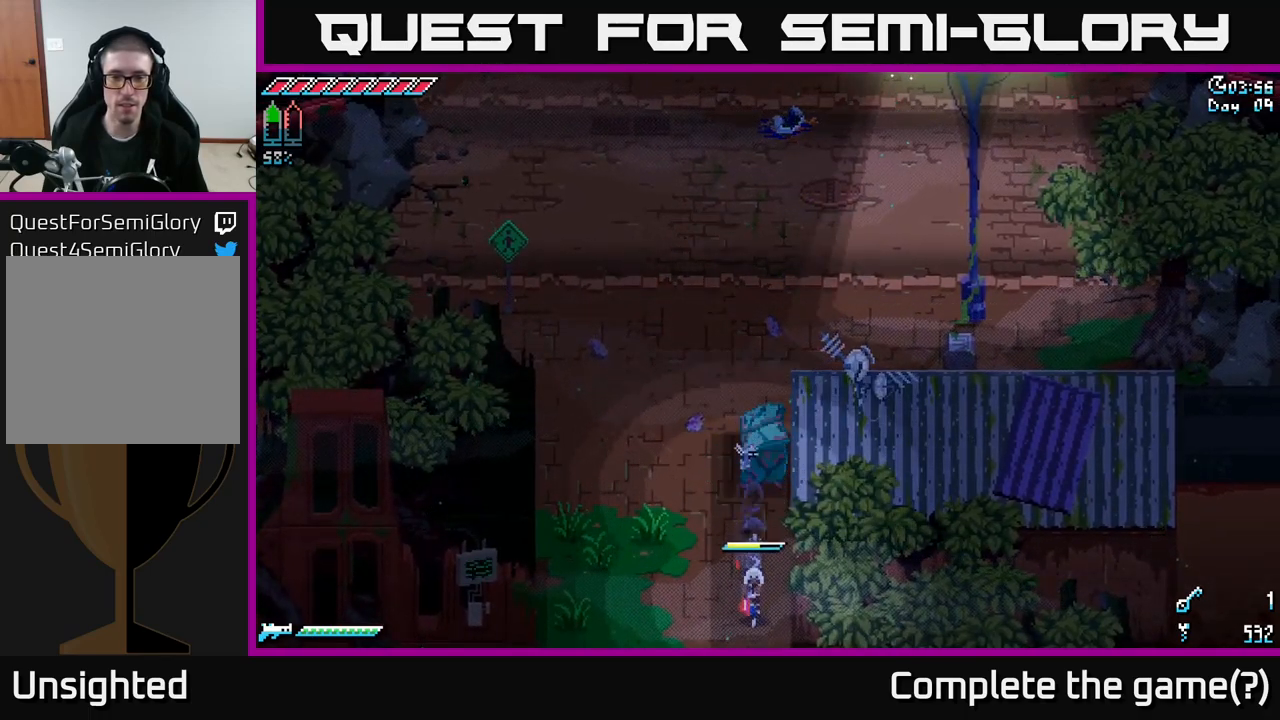
{"buttons": ["X"], "left_stick": "down", "right_stick": "center", "events": []}
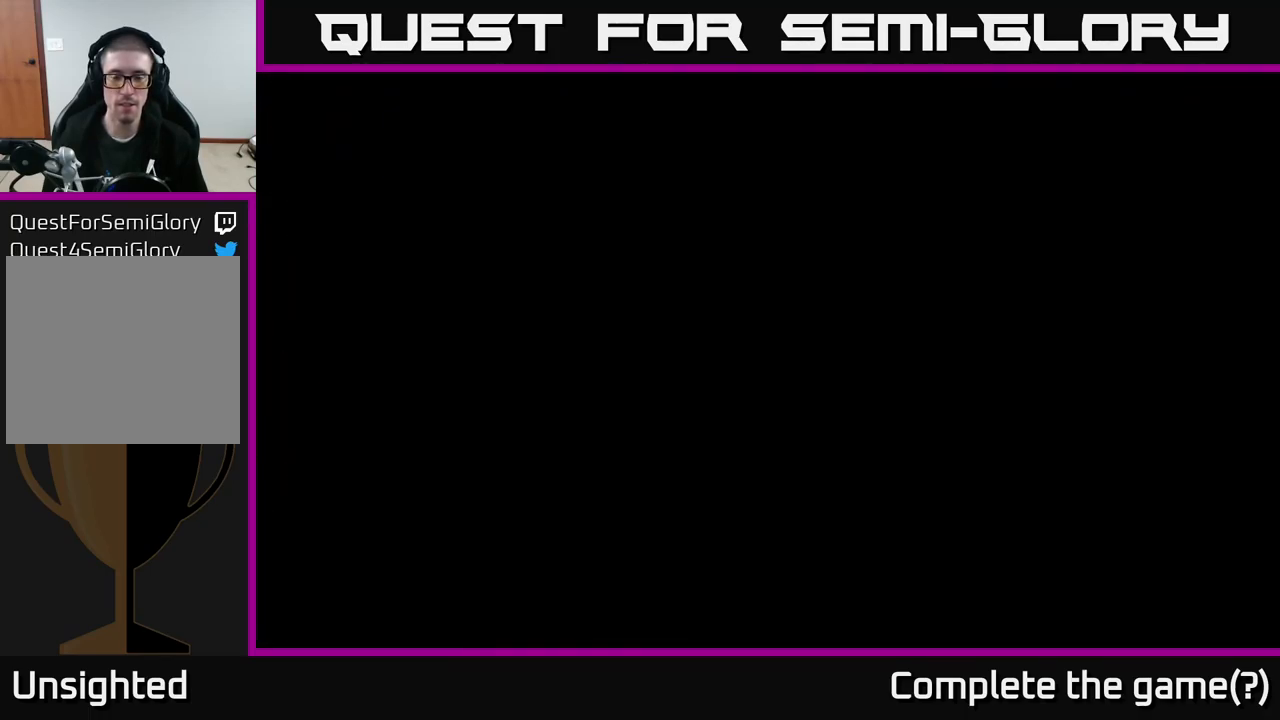
{"buttons": ["X"], "left_stick": "down", "right_stick": "center", "events": [[117, "left_stick", "center"], [250, "left_stick", "down"], [350, "X", "up"], [450, "X", "down"]]}
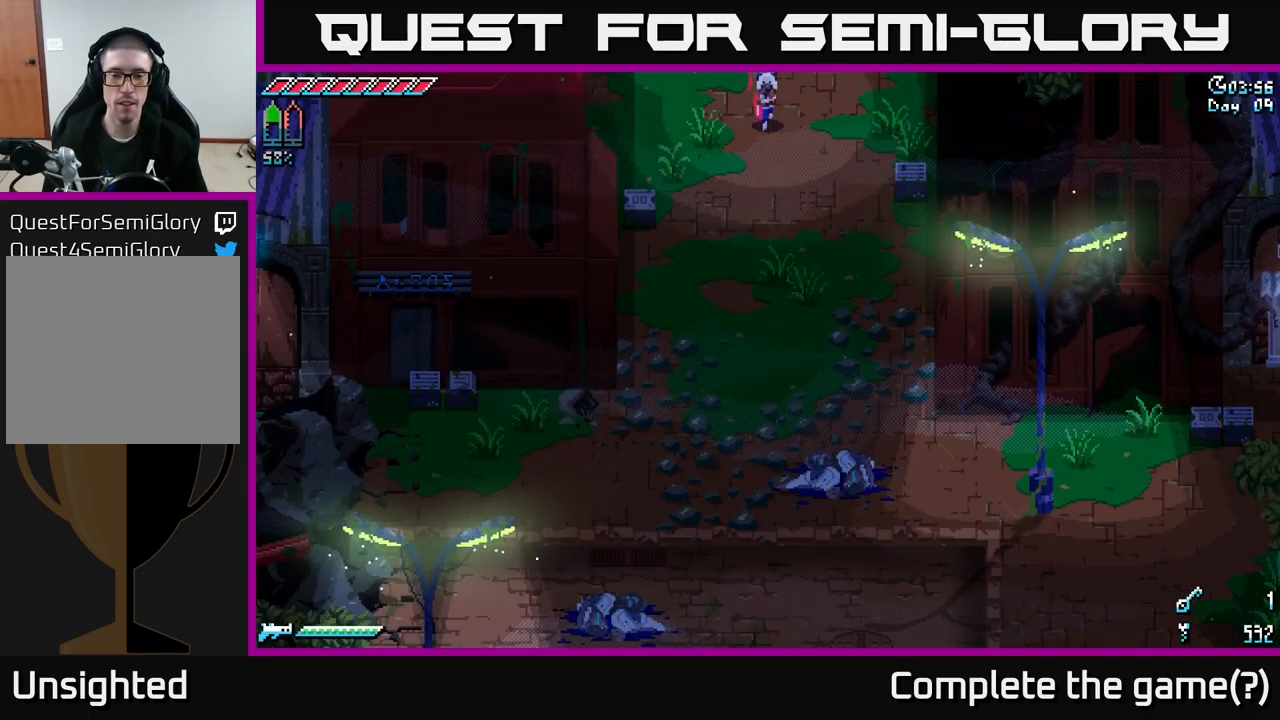
{"buttons": ["X"], "left_stick": "down-right", "right_stick": "center", "events": [[417, "left_stick", "down-right"]]}
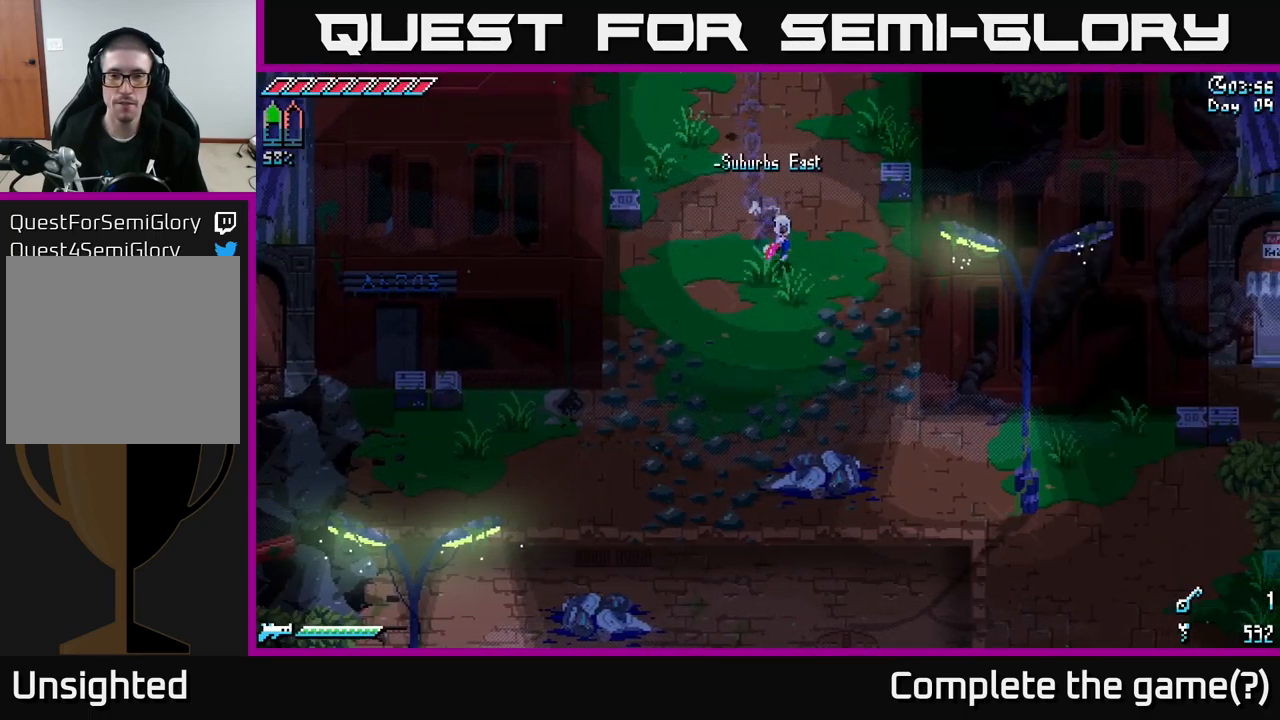
{"buttons": ["X"], "left_stick": "down-right", "right_stick": "center", "events": []}
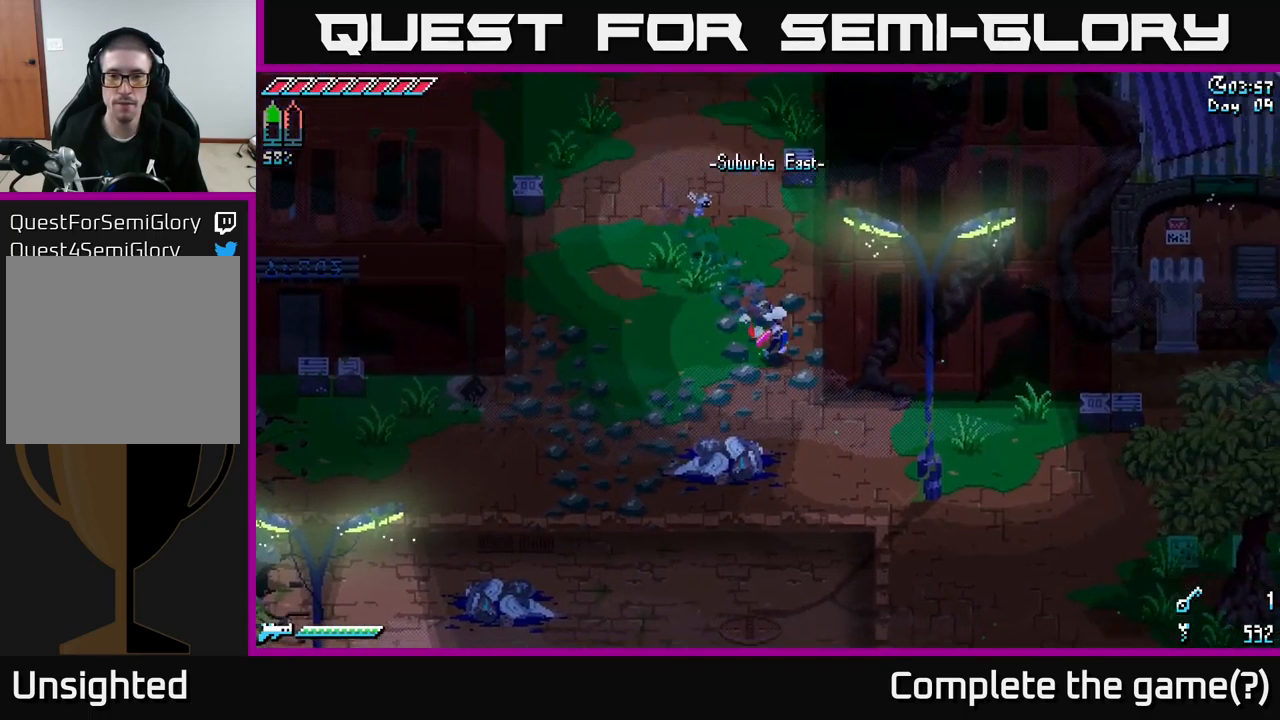
{"buttons": ["X"], "left_stick": "right", "right_stick": "center", "events": [[400, "left_stick", "right"]]}
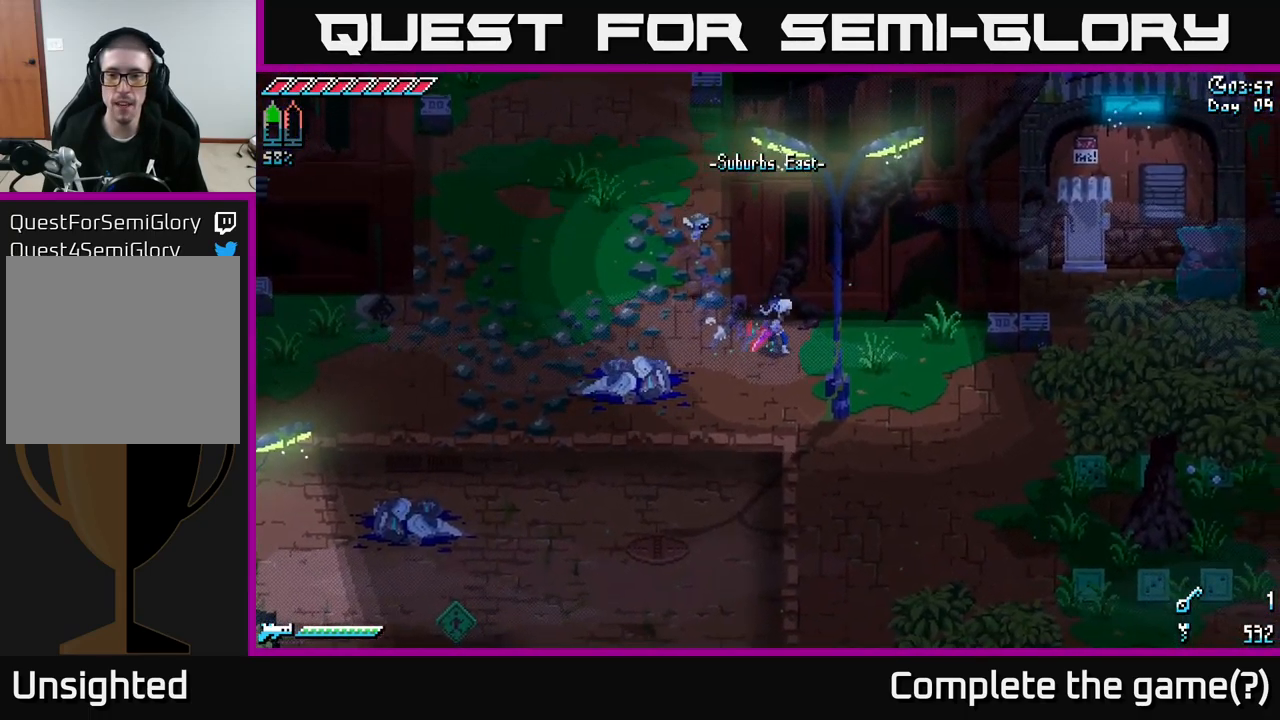
{"buttons": ["X"], "left_stick": "down-right", "right_stick": "center", "events": [[184, "left_stick", "down-right"]]}
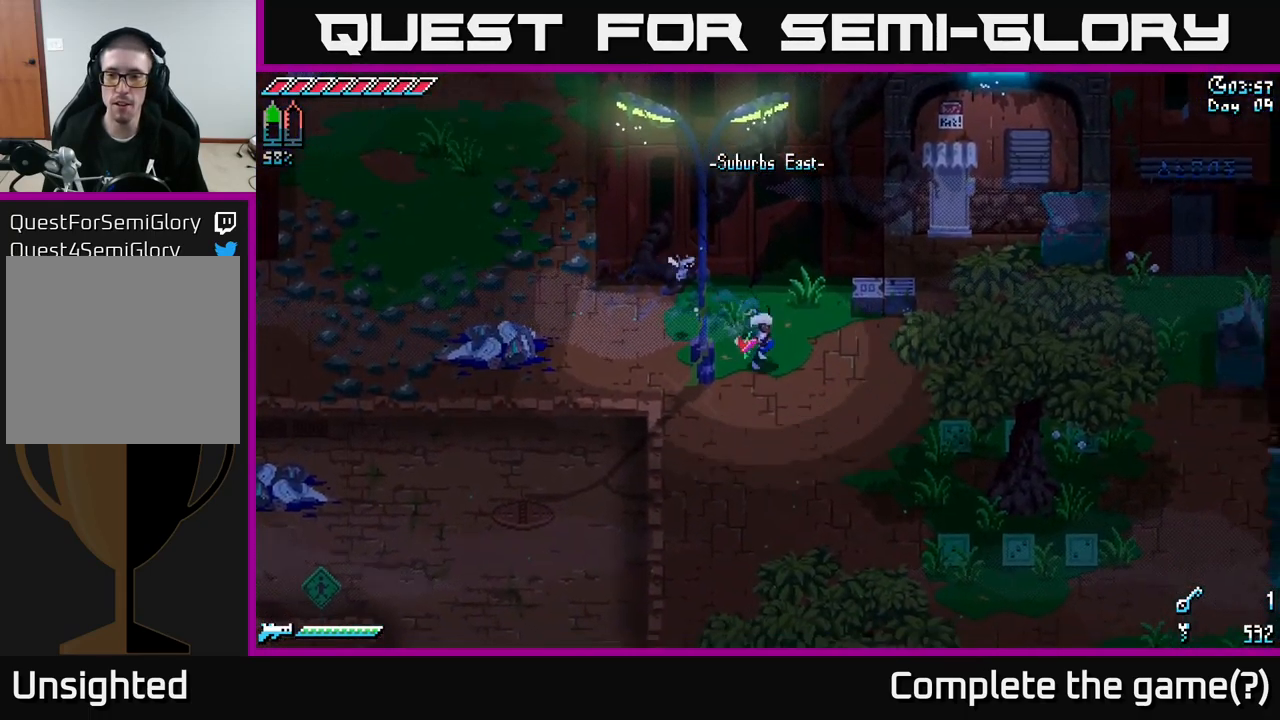
{"buttons": ["A", "X"], "left_stick": "down-right", "right_stick": "center", "events": [[234, "A", "down"]]}
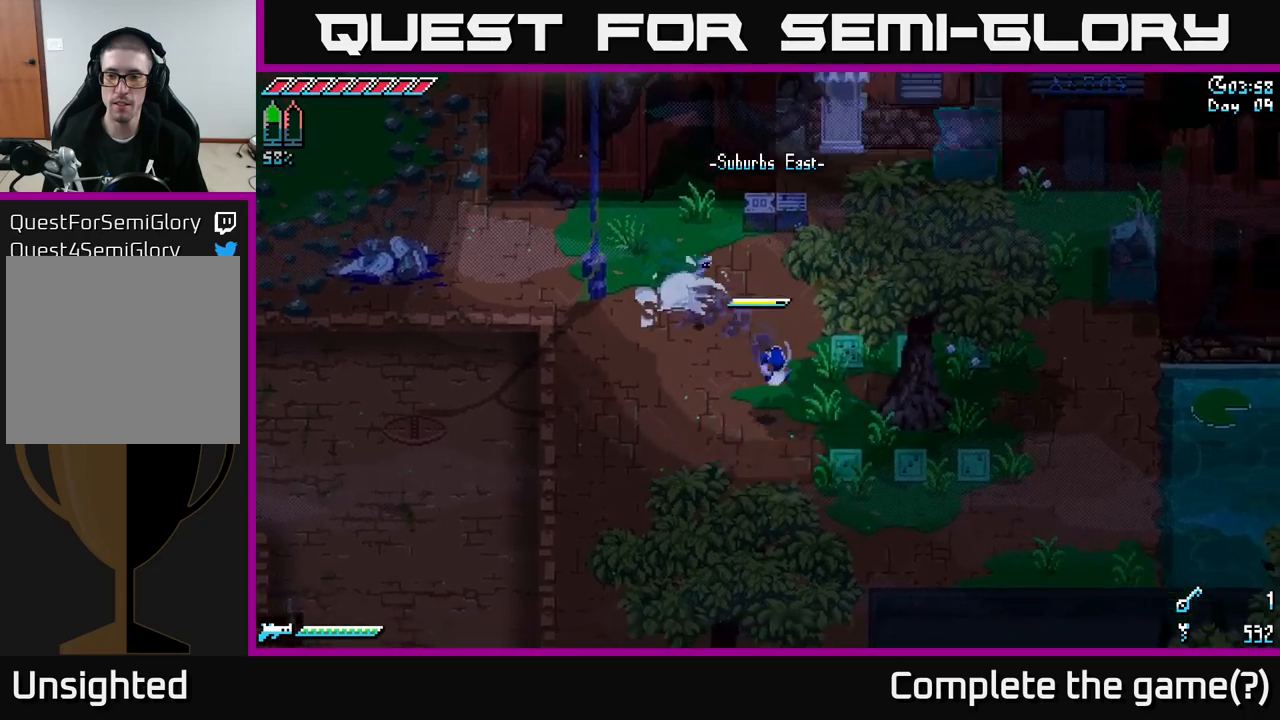
{"buttons": ["X"], "left_stick": "right", "right_stick": "center", "events": [[16, "A", "up"], [350, "left_stick", "right"]]}
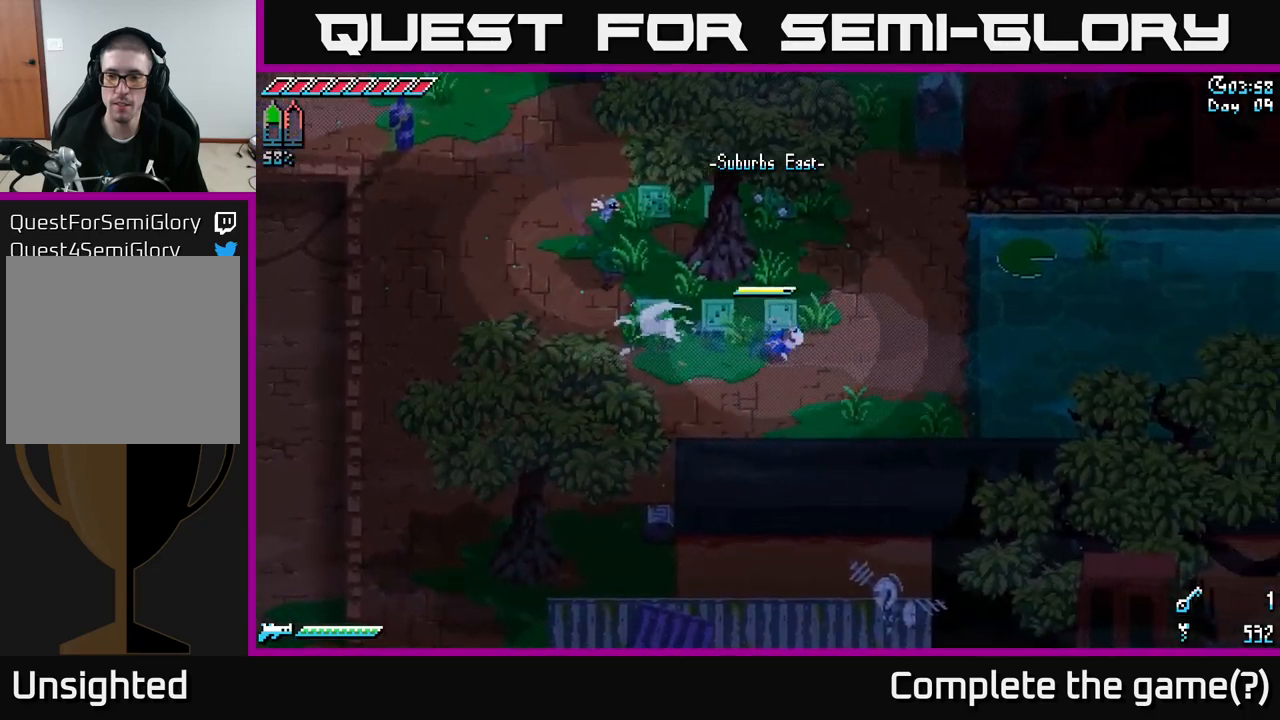
{"buttons": [], "left_stick": "right", "right_stick": "right", "events": [[266, "X", "up"], [383, "right_stick", "right"]]}
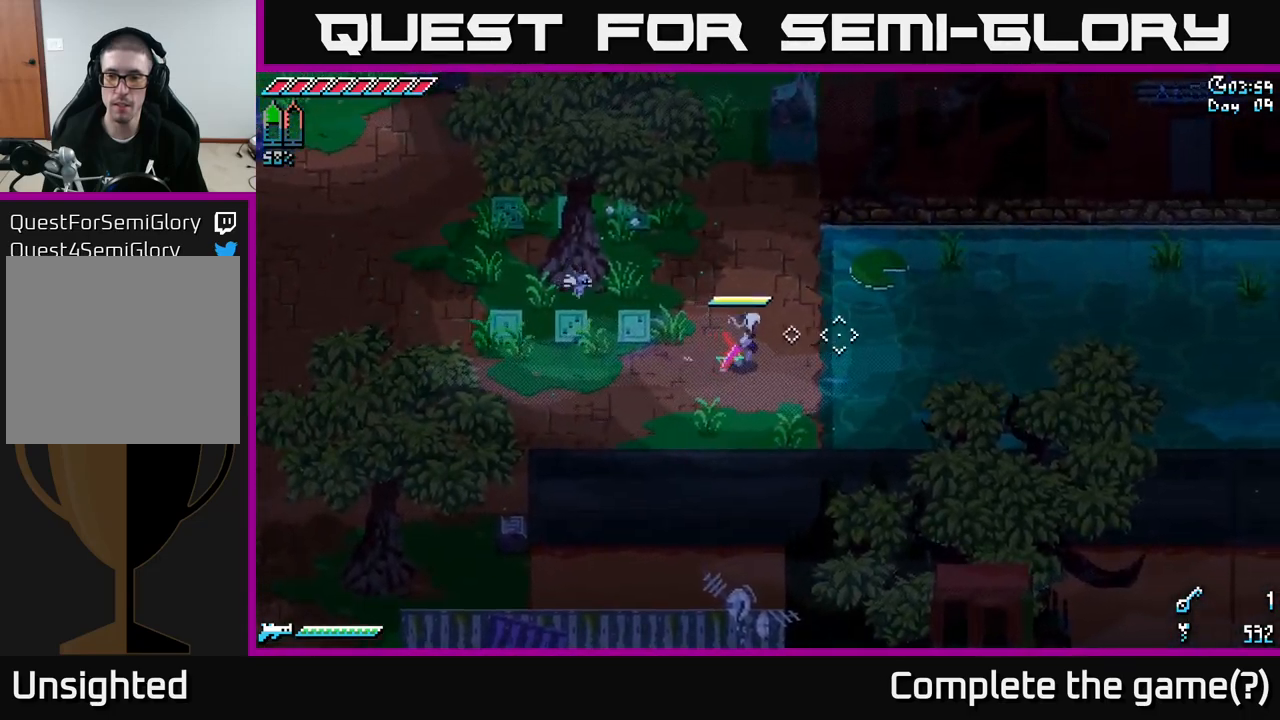
{"buttons": ["L2"], "left_stick": "right", "right_stick": "right", "events": [[166, "L2", "down"]]}
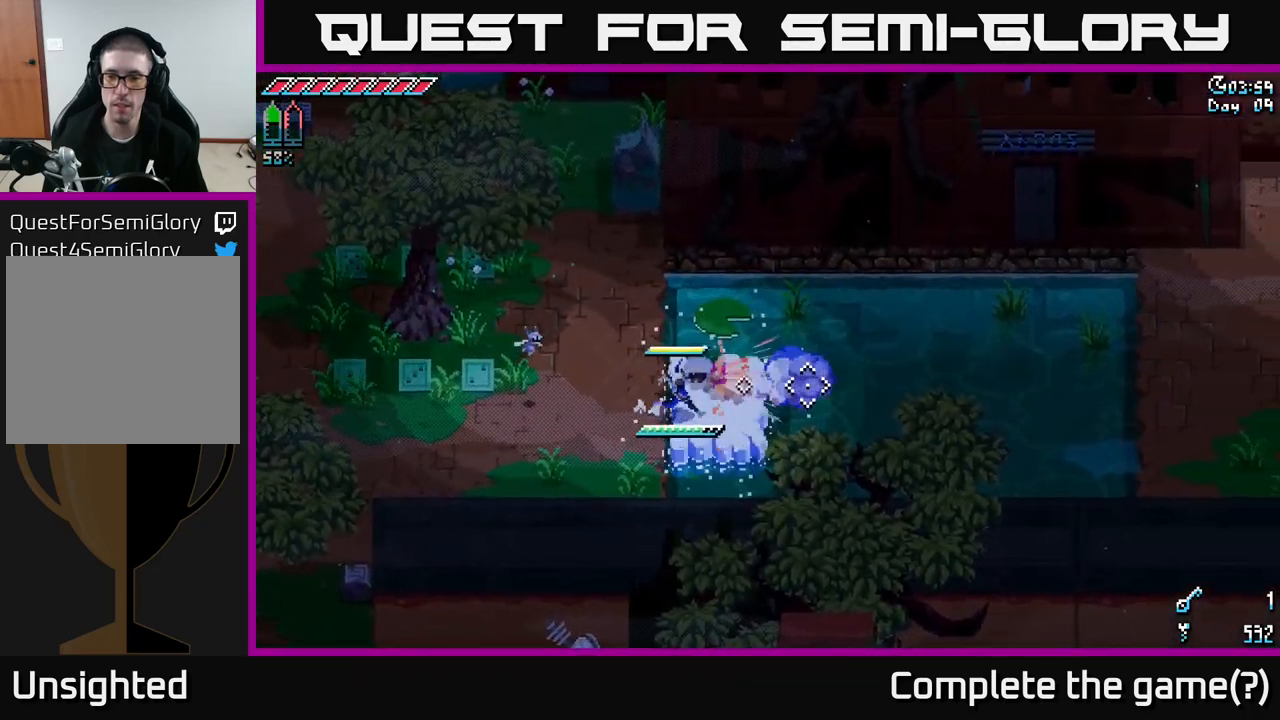
{"buttons": ["L2"], "left_stick": "right", "right_stick": "right", "events": [[16, "L2", "up"], [266, "L2", "down"]]}